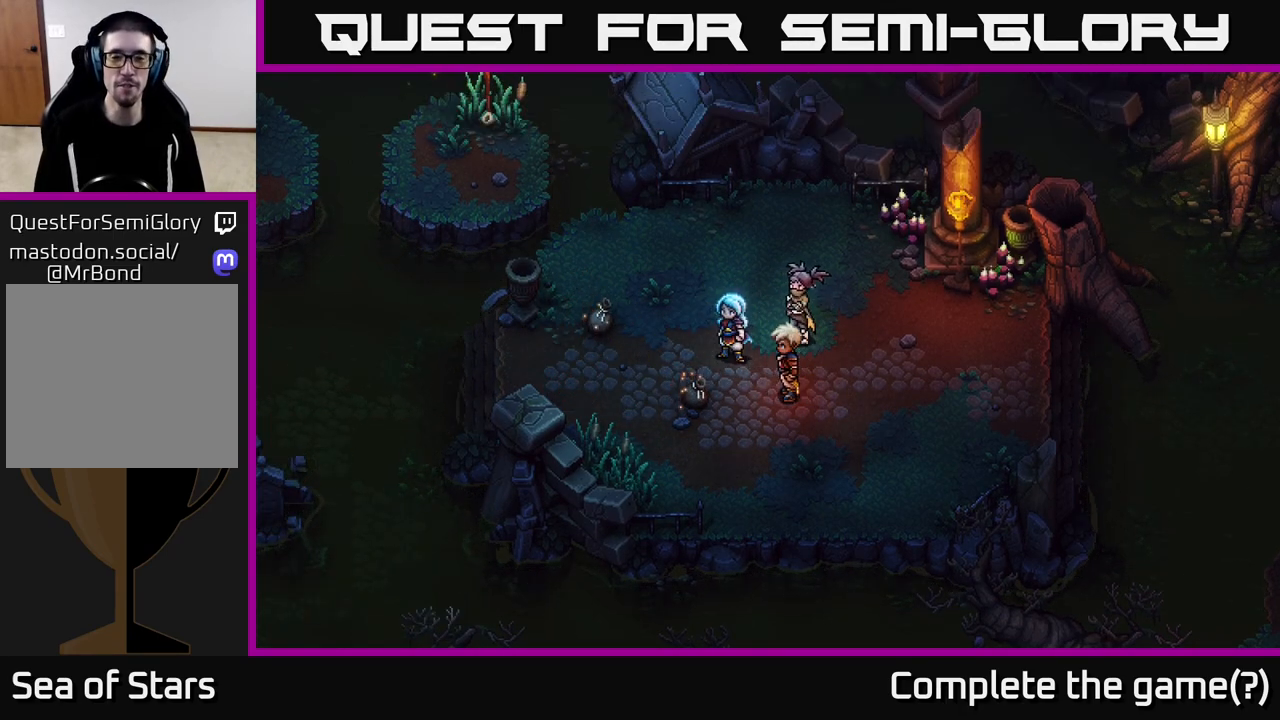
Gameplay with a controller (Xbox layout); each line is a JSON object with the inputs held at the frame after it. "events" lists button and stick changes between this image and that frame as [ms after this image, input, new state], when the widget could be followed in between.
{"buttons": [], "left_stick": "up-left", "right_stick": "center", "events": []}
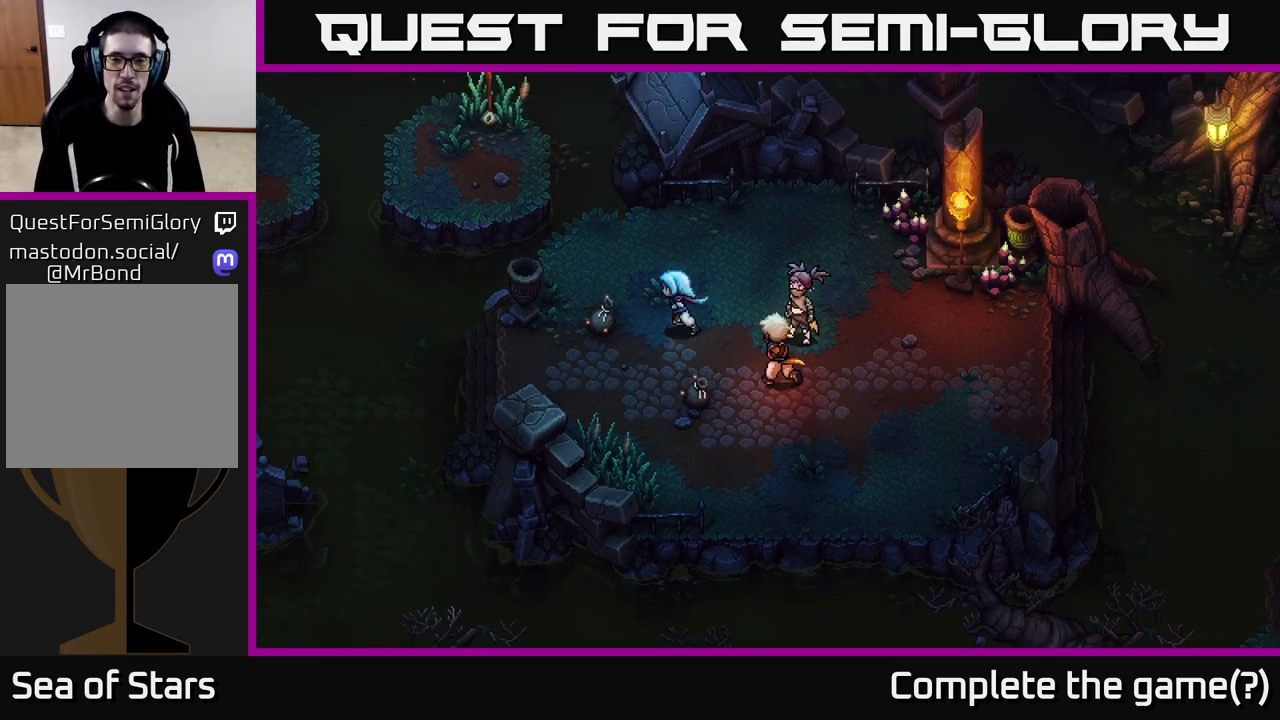
{"buttons": [], "left_stick": "down-right", "right_stick": "center", "events": [[33, "left_stick", "left"], [317, "left_stick", "down"], [450, "left_stick", "down-right"]]}
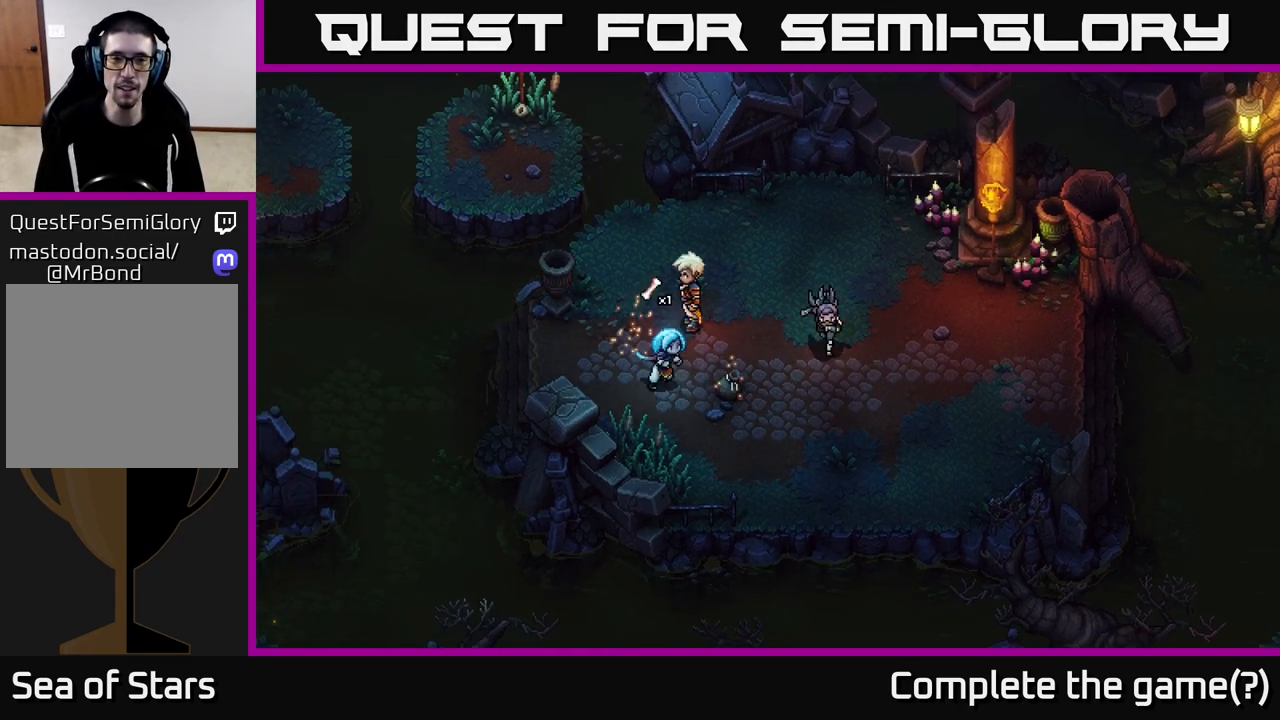
{"buttons": [], "left_stick": "right", "right_stick": "center", "events": [[133, "left_stick", "right"]]}
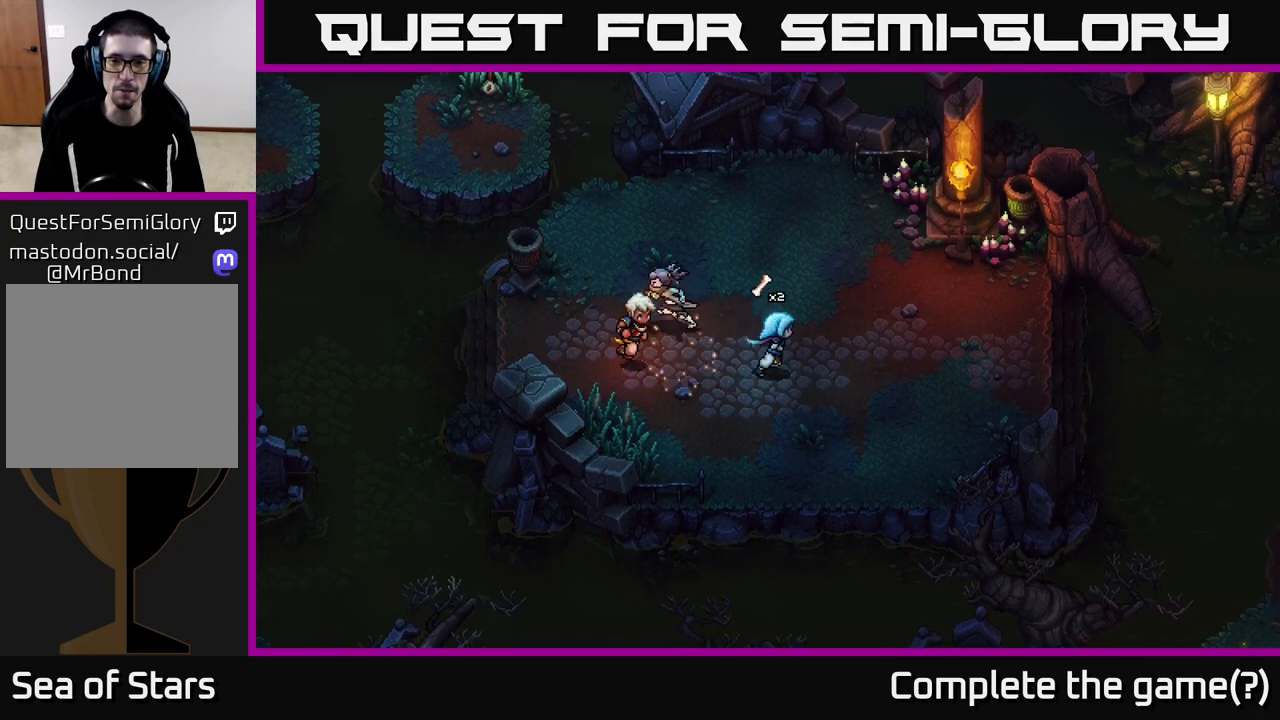
{"buttons": [], "left_stick": "right", "right_stick": "center", "events": []}
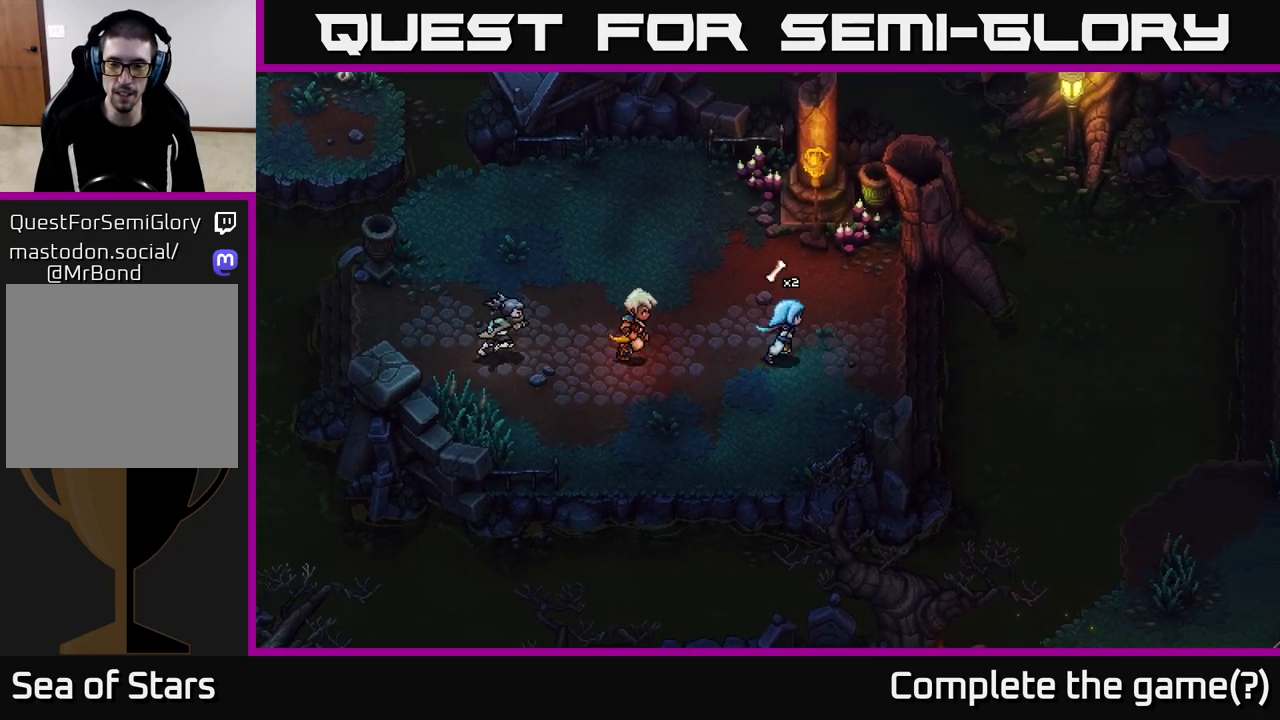
{"buttons": [], "left_stick": "right", "right_stick": "center", "events": []}
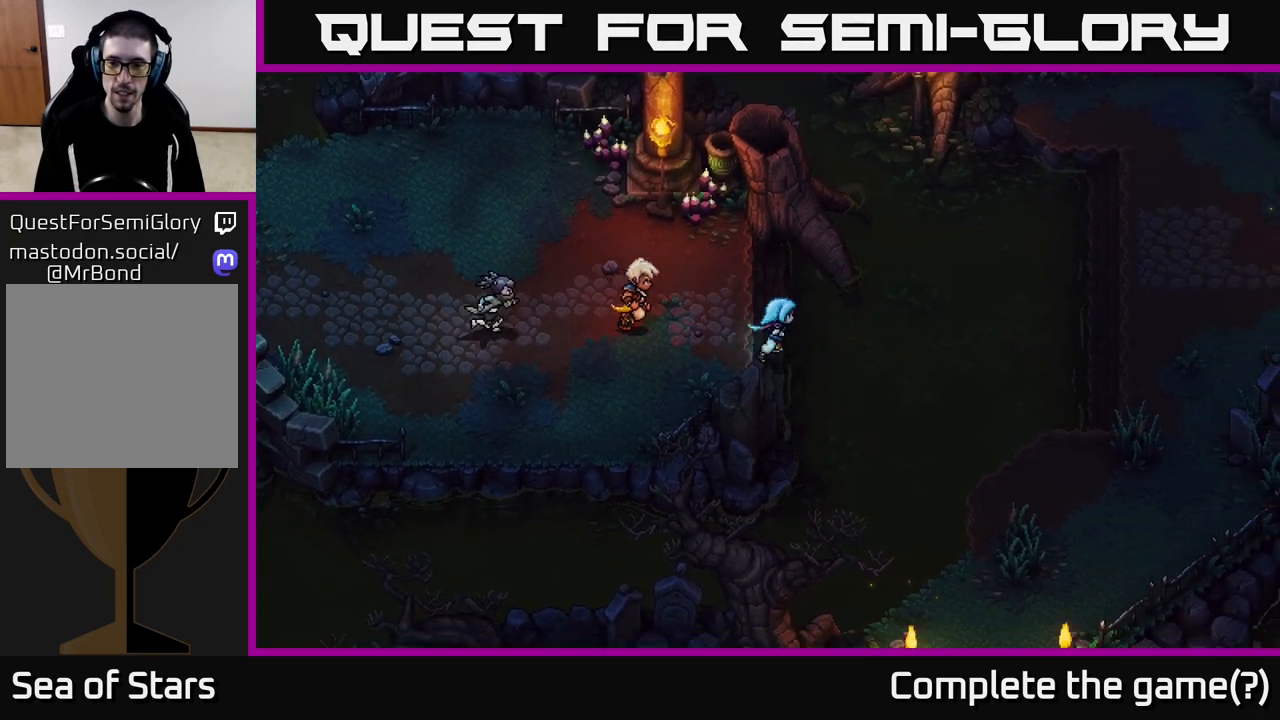
{"buttons": [], "left_stick": "right", "right_stick": "center", "events": []}
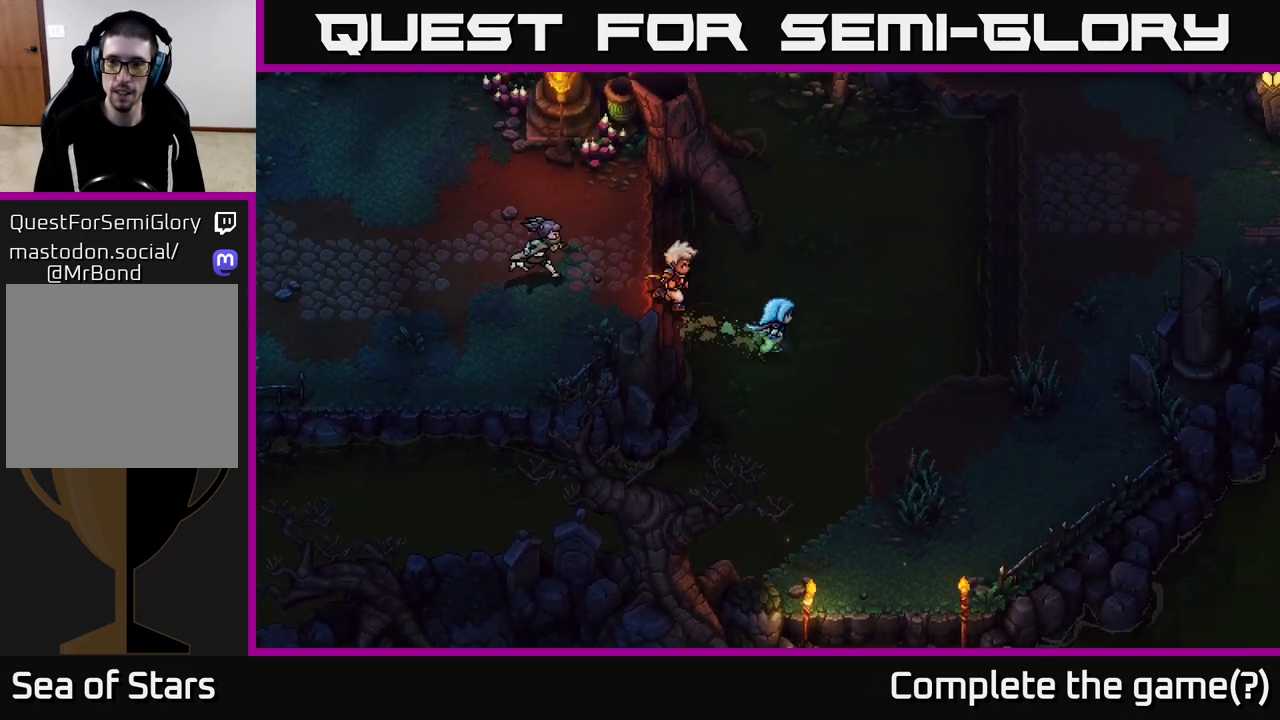
{"buttons": [], "left_stick": "up-right", "right_stick": "center", "events": [[33, "left_stick", "up-right"]]}
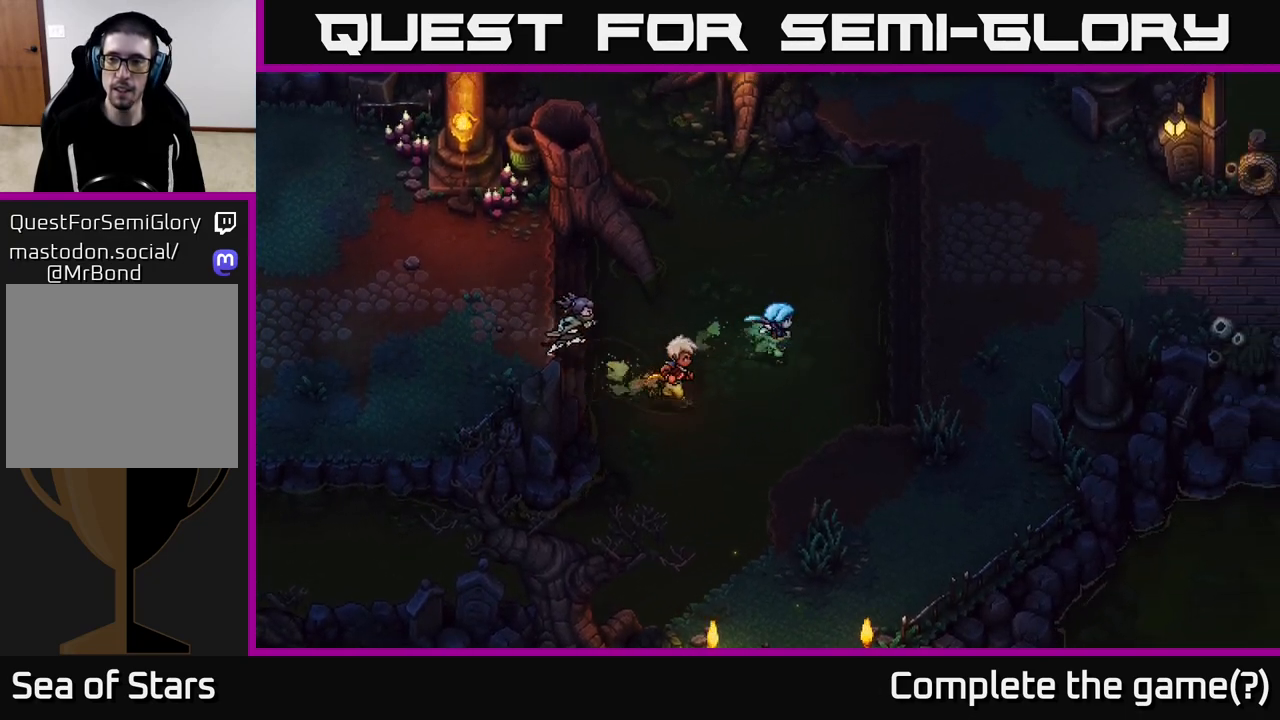
{"buttons": [], "left_stick": "right", "right_stick": "center", "events": [[100, "left_stick", "right"]]}
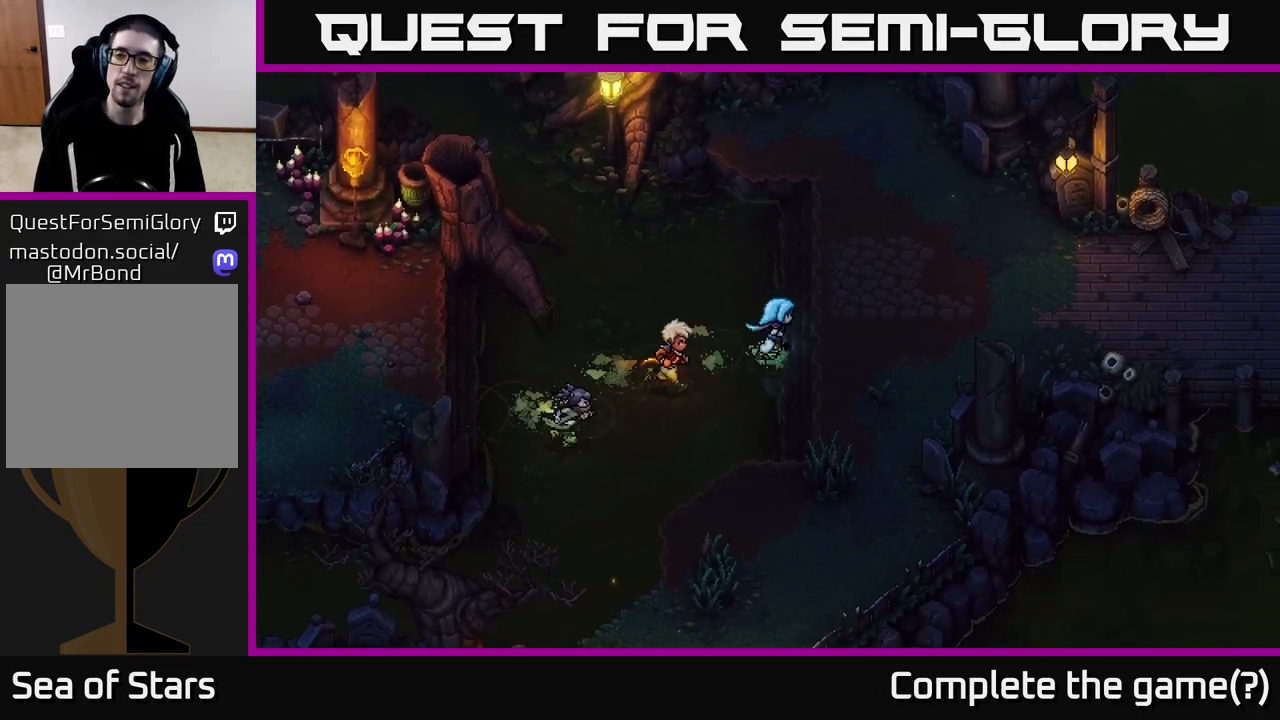
{"buttons": [], "left_stick": "right", "right_stick": "center", "events": []}
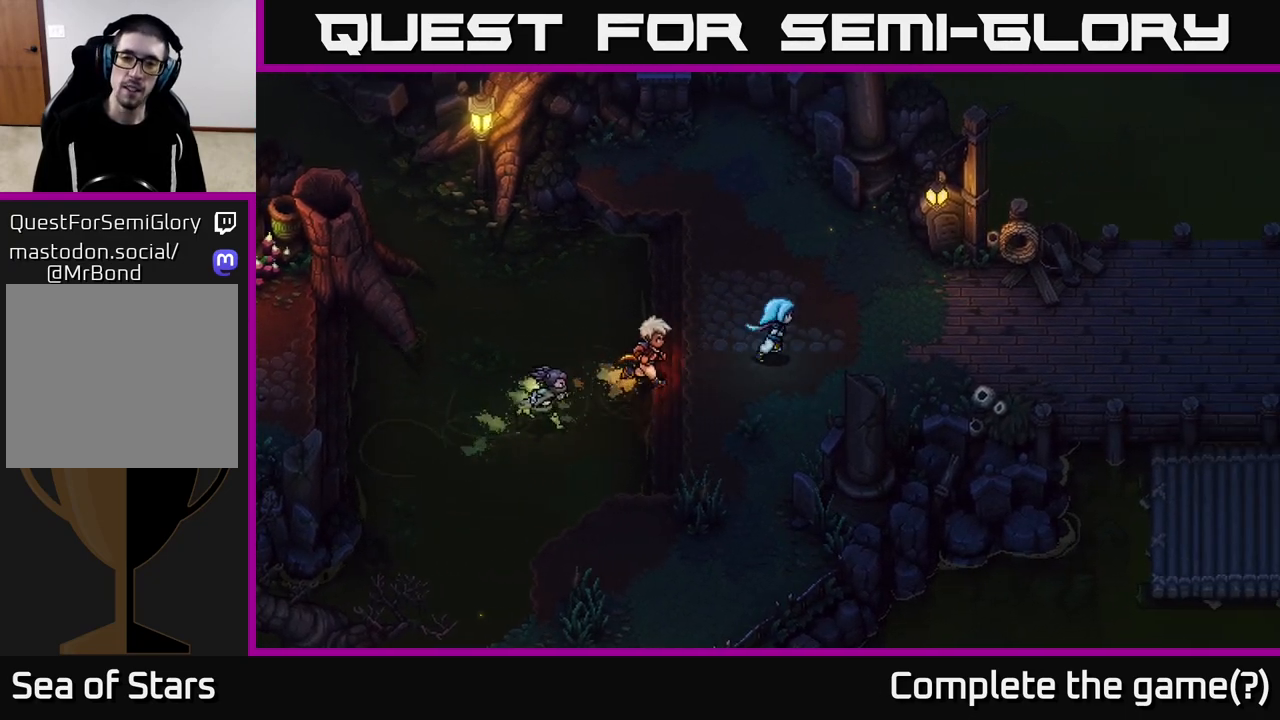
{"buttons": [], "left_stick": "center", "right_stick": "center", "events": [[50, "Y", "down"], [117, "Y", "up"], [183, "left_stick", "center"]]}
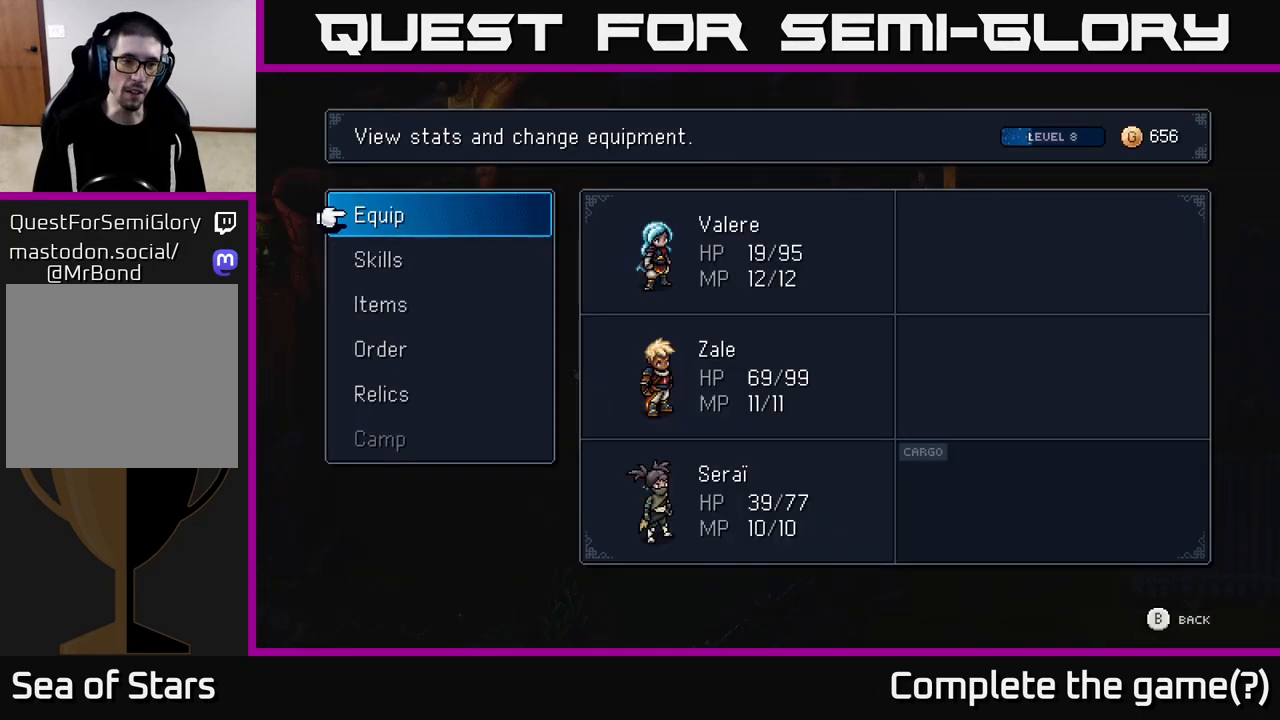
{"buttons": [], "left_stick": "center", "right_stick": "center", "events": []}
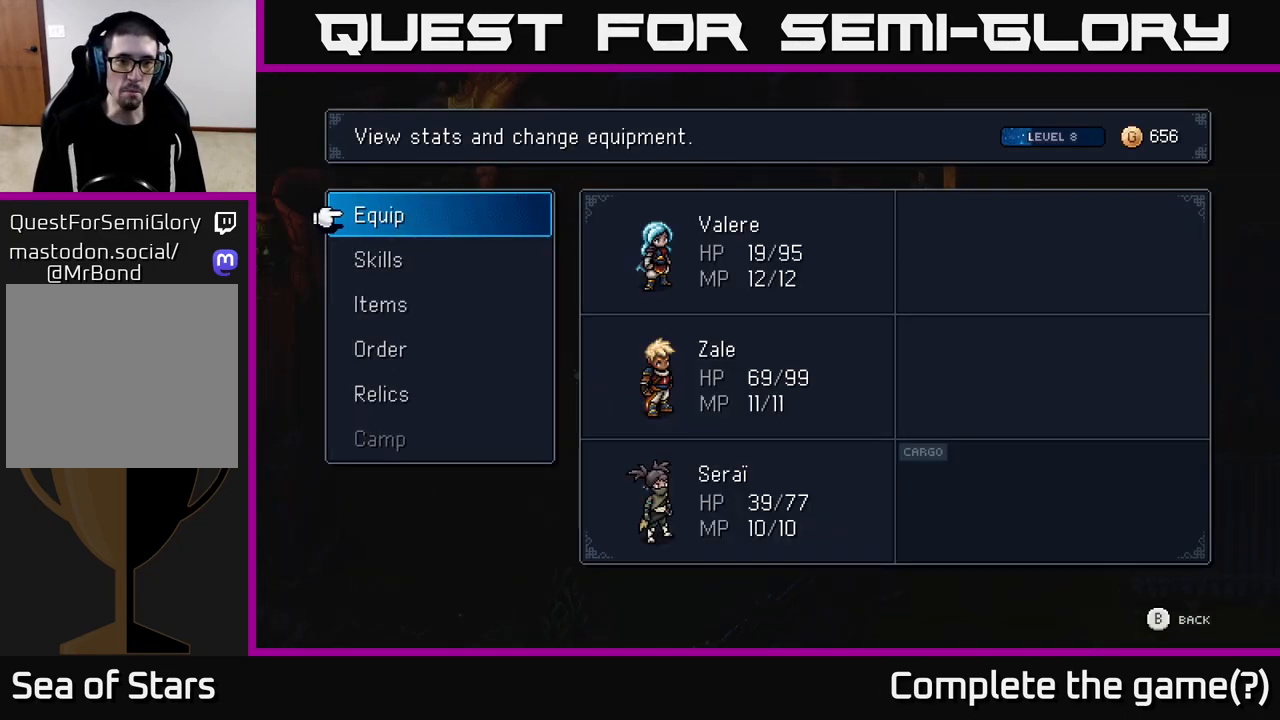
{"buttons": [], "left_stick": "center", "right_stick": "center", "events": []}
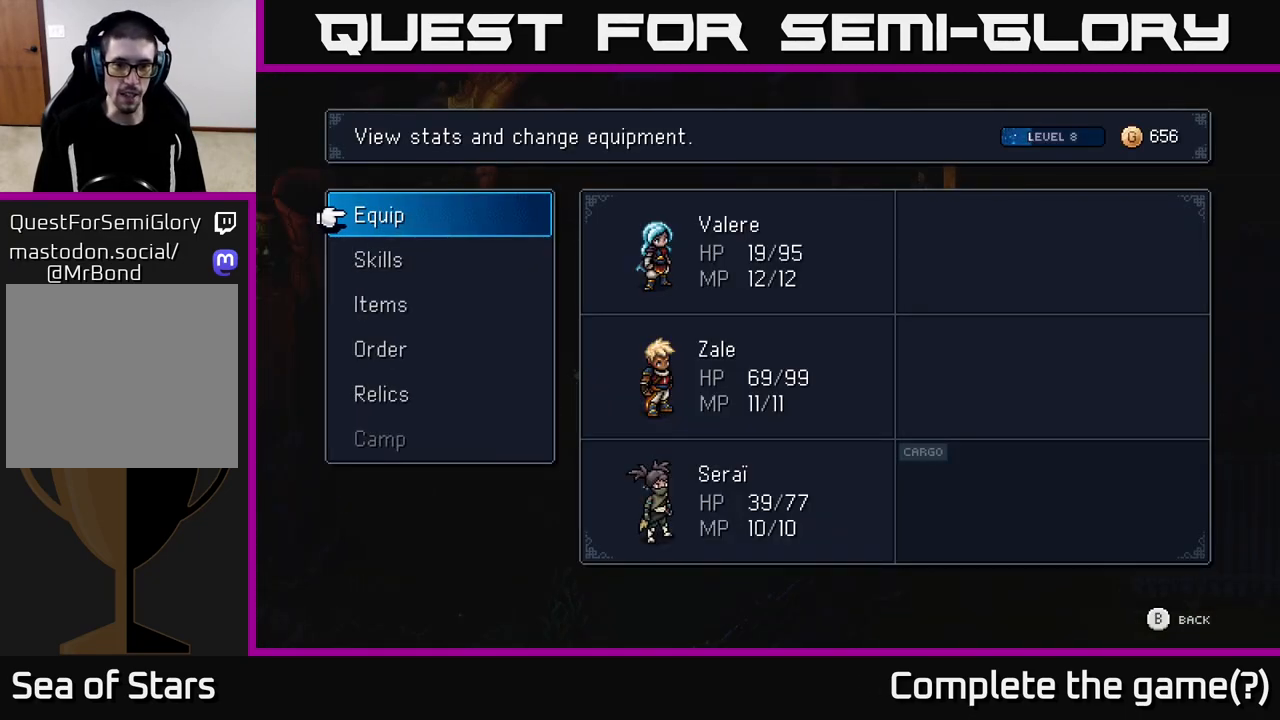
{"buttons": [], "left_stick": "down", "right_stick": "center", "events": [[217, "A", "down"], [267, "A", "up"], [433, "left_stick", "down"]]}
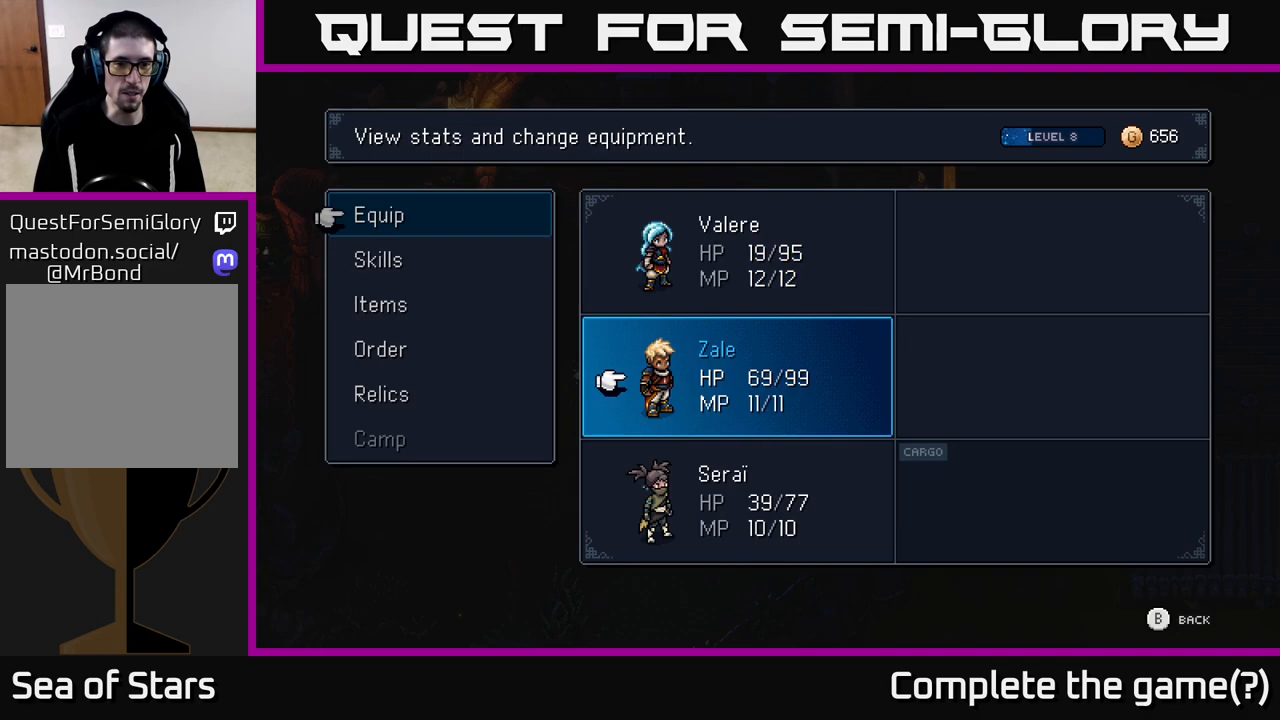
{"buttons": [], "left_stick": "center", "right_stick": "center", "events": [[83, "left_stick", "center"], [200, "left_stick", "down"], [383, "left_stick", "center"]]}
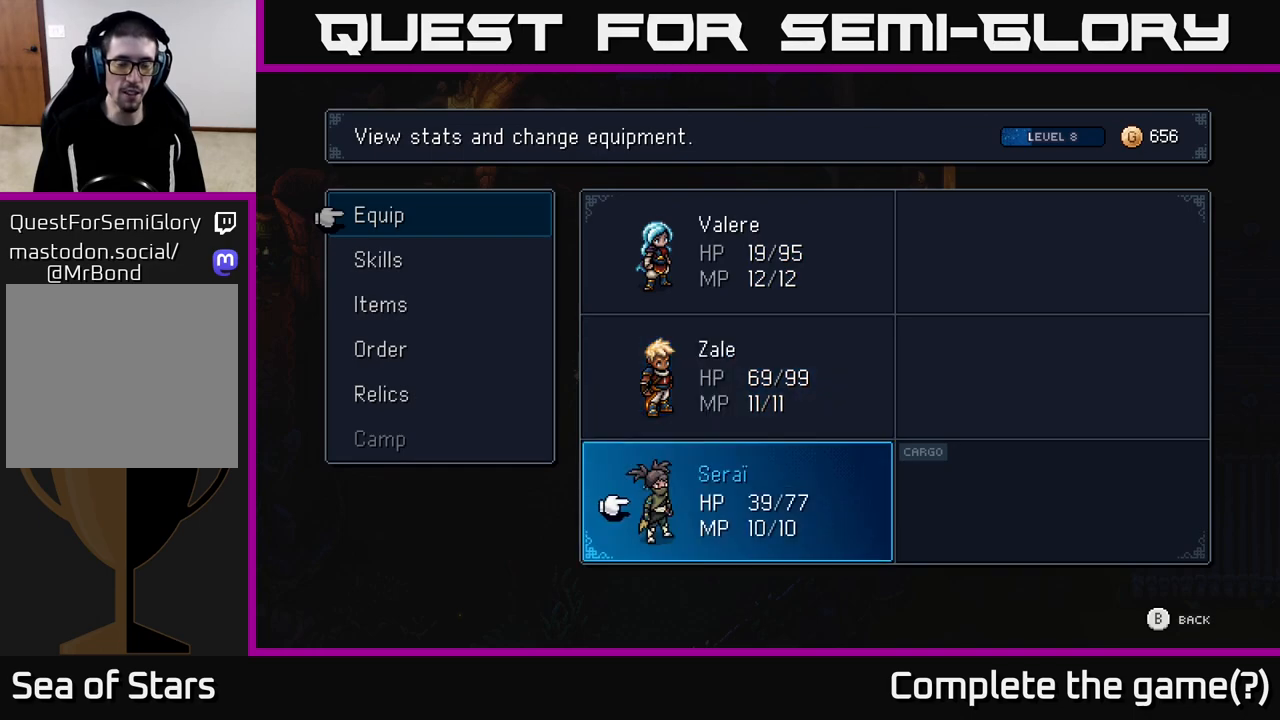
{"buttons": [], "left_stick": "center", "right_stick": "center", "events": [[167, "A", "down"], [250, "A", "up"]]}
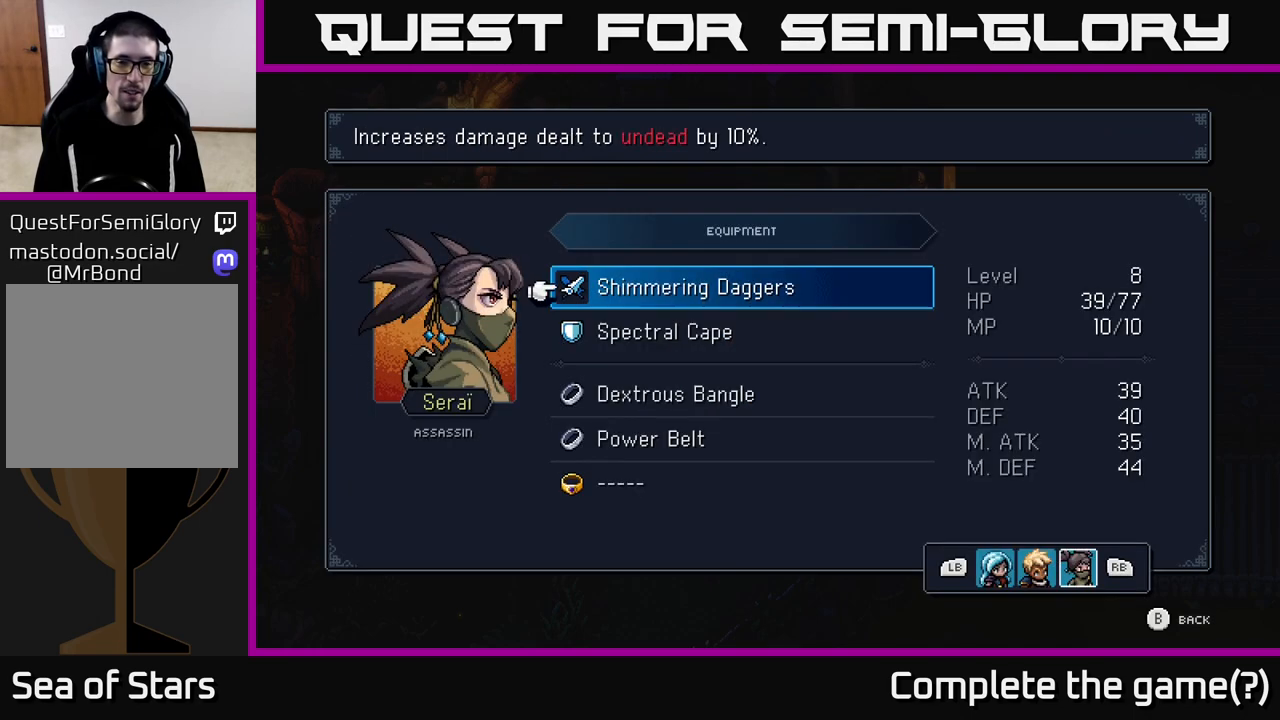
{"buttons": [], "left_stick": "down", "right_stick": "center", "events": [[333, "left_stick", "down"]]}
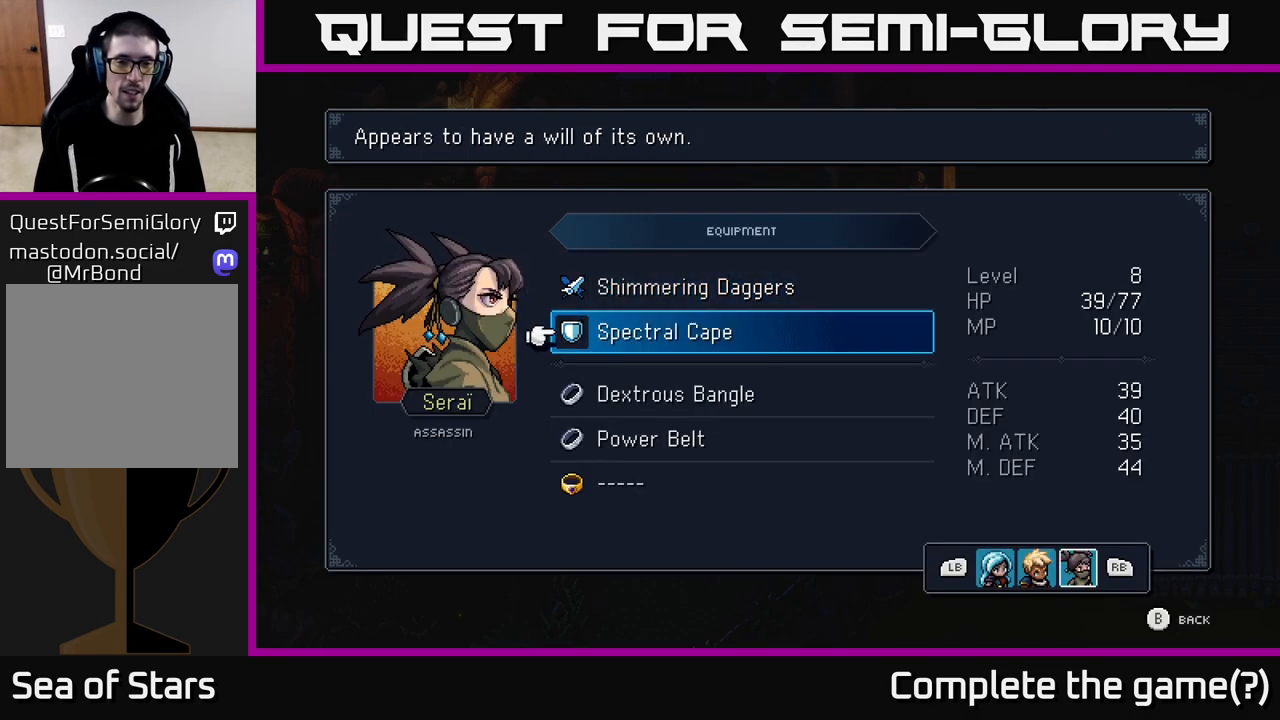
{"buttons": [], "left_stick": "down", "right_stick": "center", "events": [[17, "left_stick", "center"], [150, "left_stick", "down"], [283, "left_stick", "center"], [400, "left_stick", "down"]]}
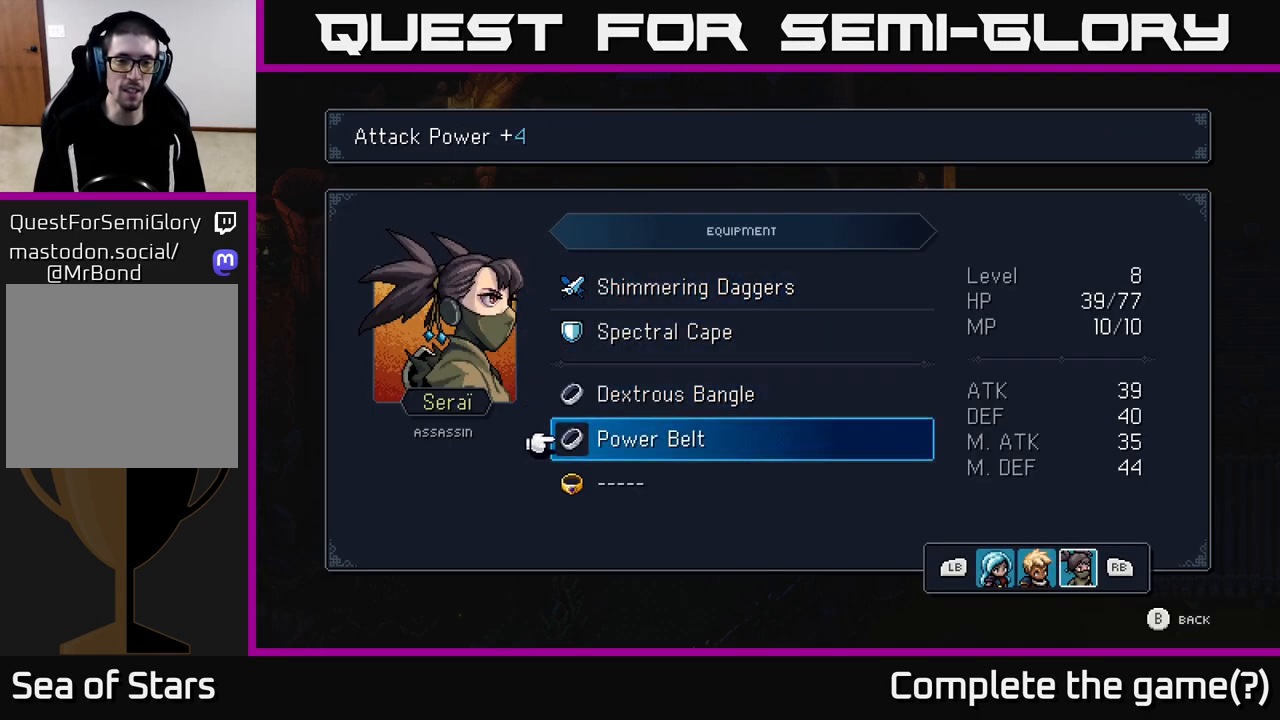
{"buttons": [], "left_stick": "up", "right_stick": "center", "events": [[50, "left_stick", "center"], [350, "left_stick", "up"]]}
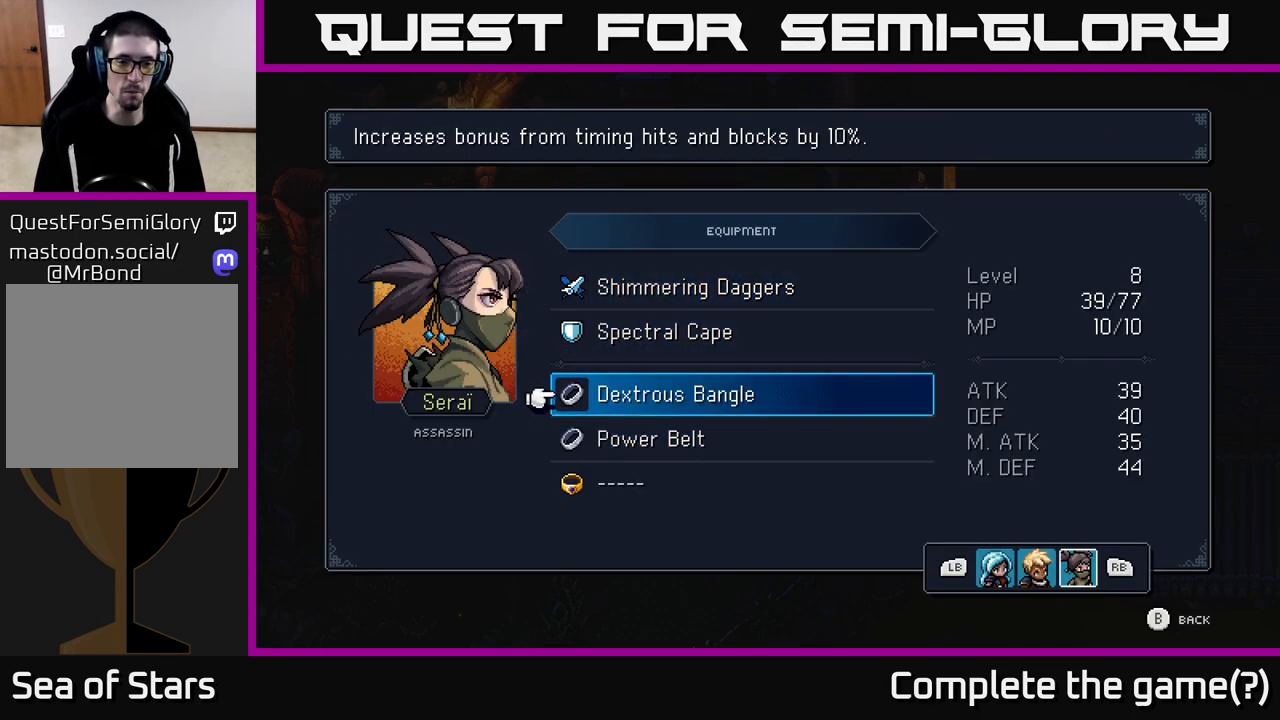
{"buttons": [], "left_stick": "center", "right_stick": "center", "events": [[17, "left_stick", "center"], [100, "left_stick", "down"], [217, "A", "down"], [250, "left_stick", "center"], [283, "A", "up"]]}
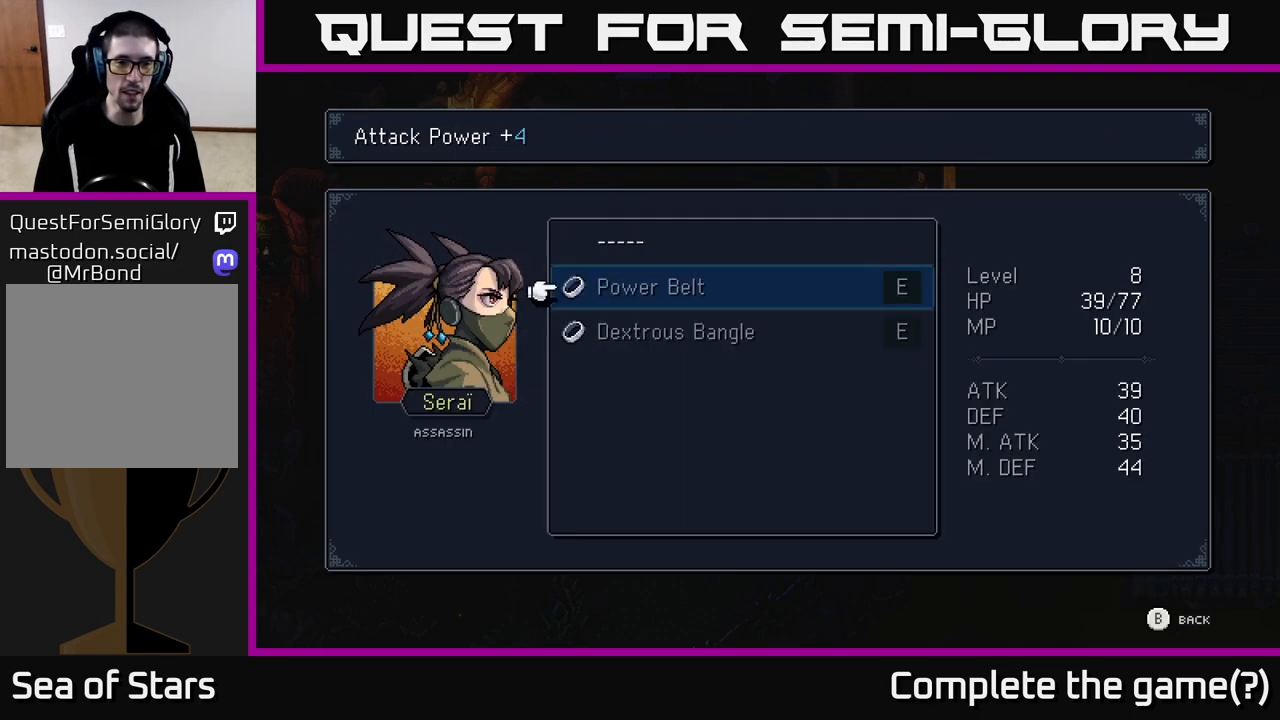
{"buttons": [], "left_stick": "up", "right_stick": "center", "events": [[150, "left_stick", "down"], [317, "left_stick", "center"], [367, "left_stick", "up"]]}
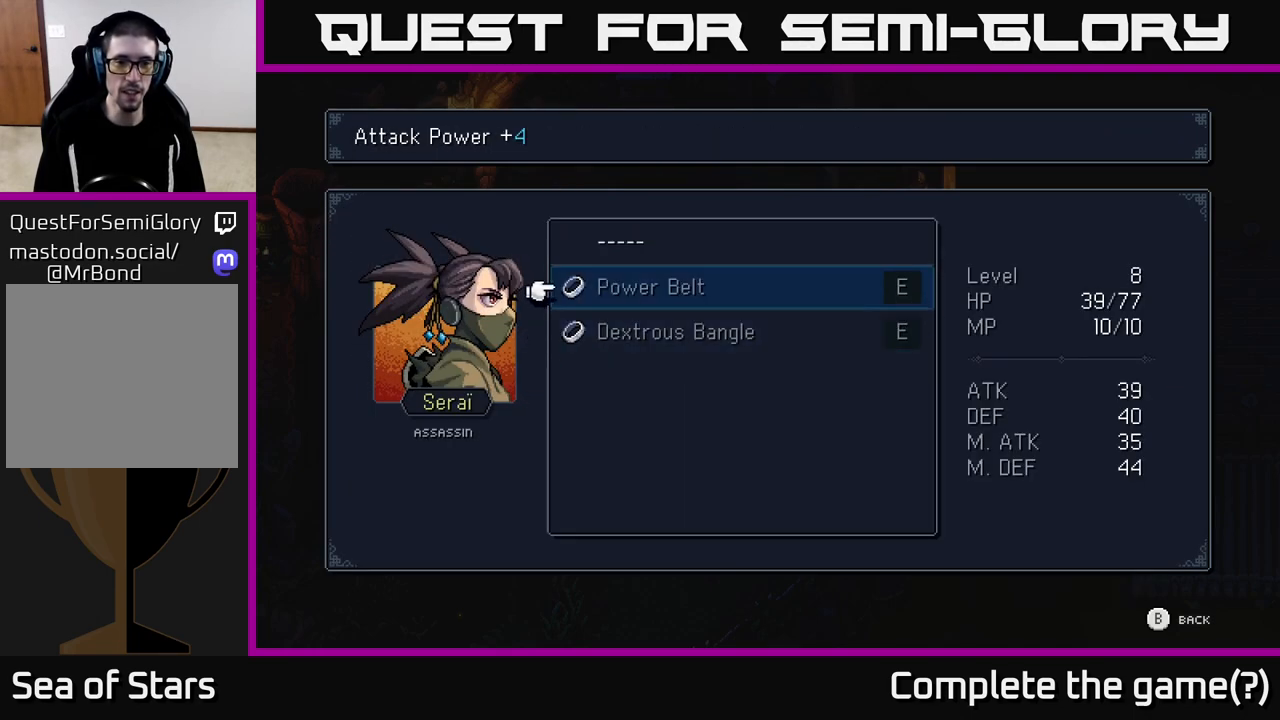
{"buttons": [], "left_stick": "center", "right_stick": "center", "events": [[33, "left_stick", "center"], [100, "left_stick", "up"], [233, "left_stick", "center"], [250, "A", "down"], [317, "A", "up"]]}
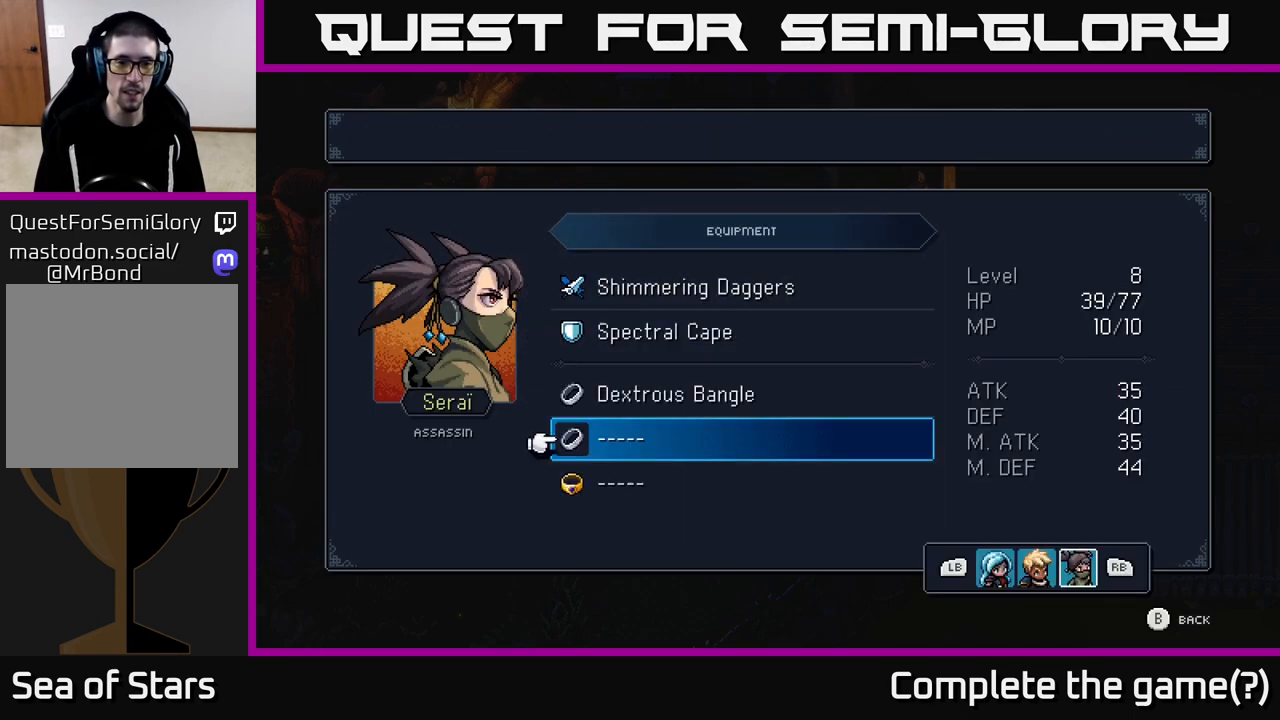
{"buttons": [], "left_stick": "center", "right_stick": "center", "events": [[300, "left_stick", "up"], [433, "A", "down"], [450, "left_stick", "center"], [500, "A", "up"]]}
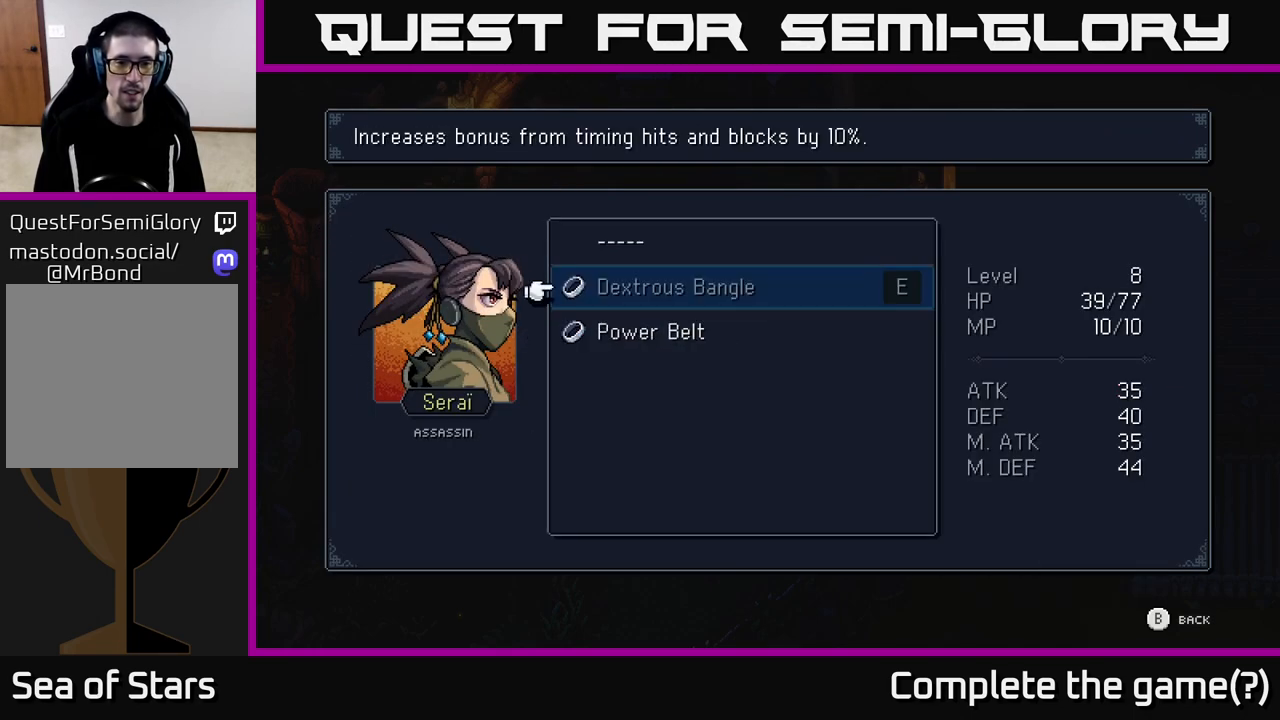
{"buttons": [], "left_stick": "down", "right_stick": "center", "events": [[283, "left_stick", "down"], [450, "A", "down"], [500, "A", "up"]]}
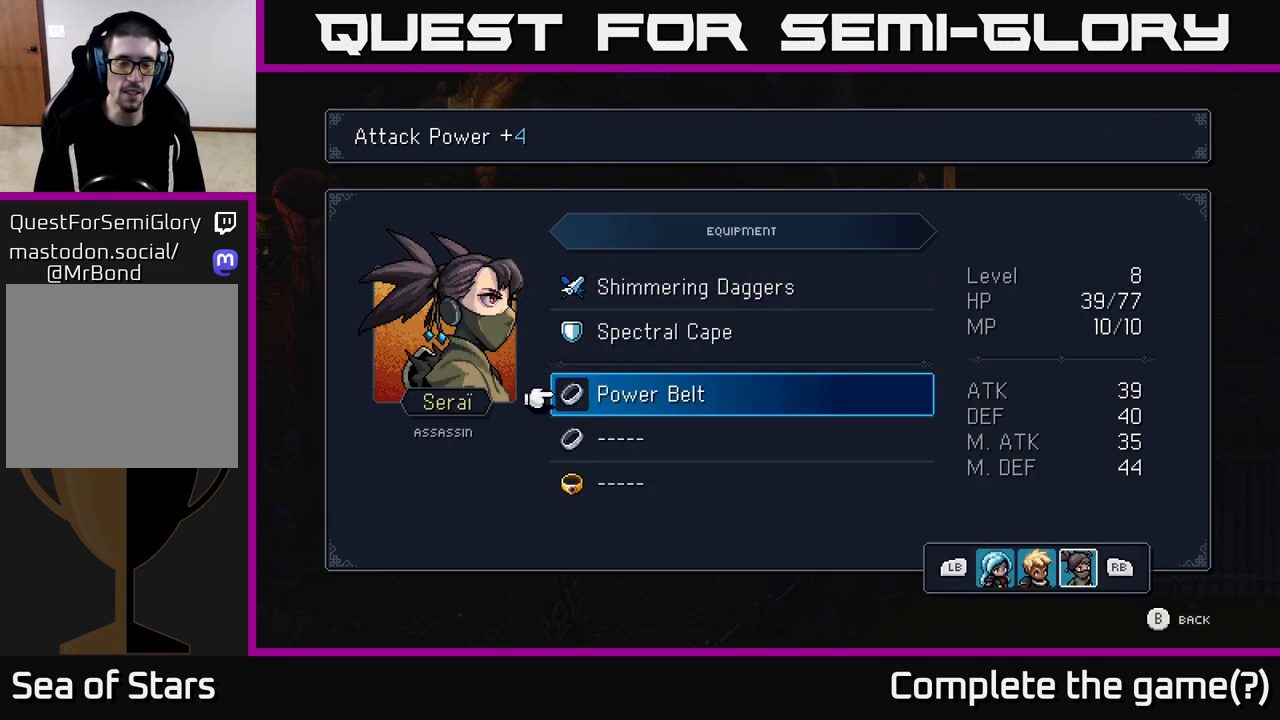
{"buttons": [], "left_stick": "center", "right_stick": "center", "events": [[17, "left_stick", "center"]]}
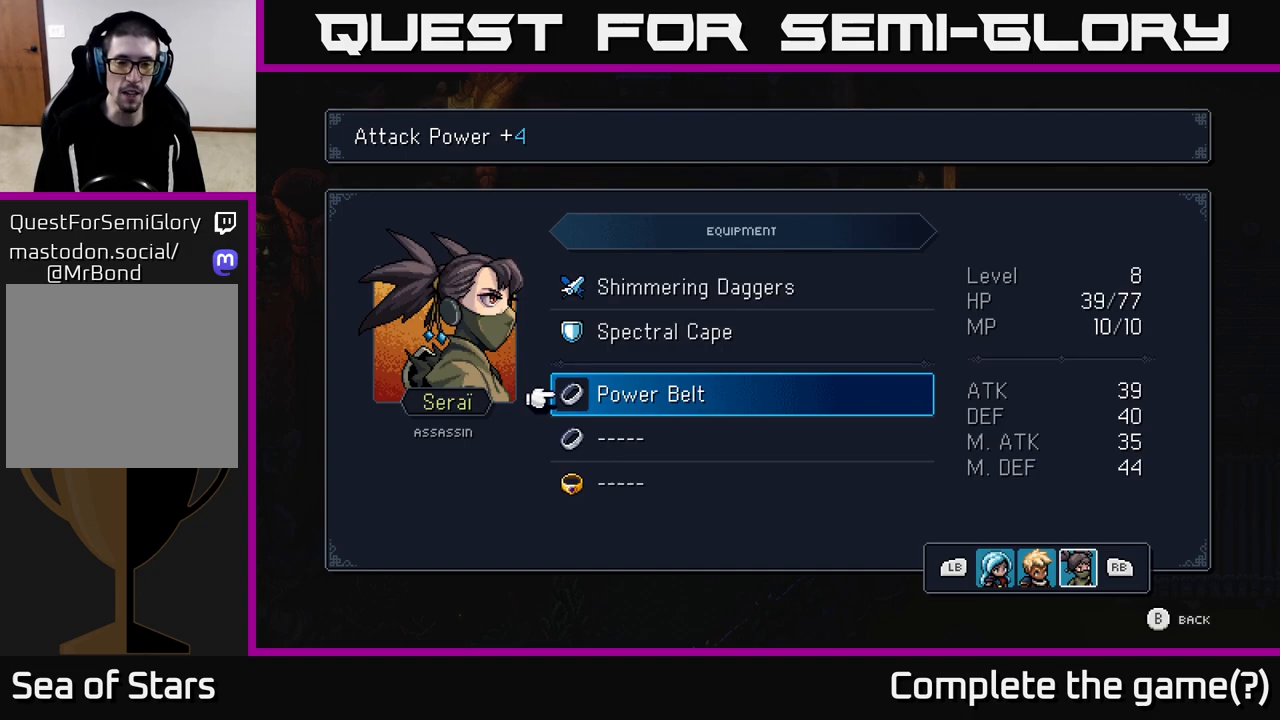
{"buttons": [], "left_stick": "down", "right_stick": "center", "events": [[117, "A", "down"], [183, "A", "up"], [450, "left_stick", "down"]]}
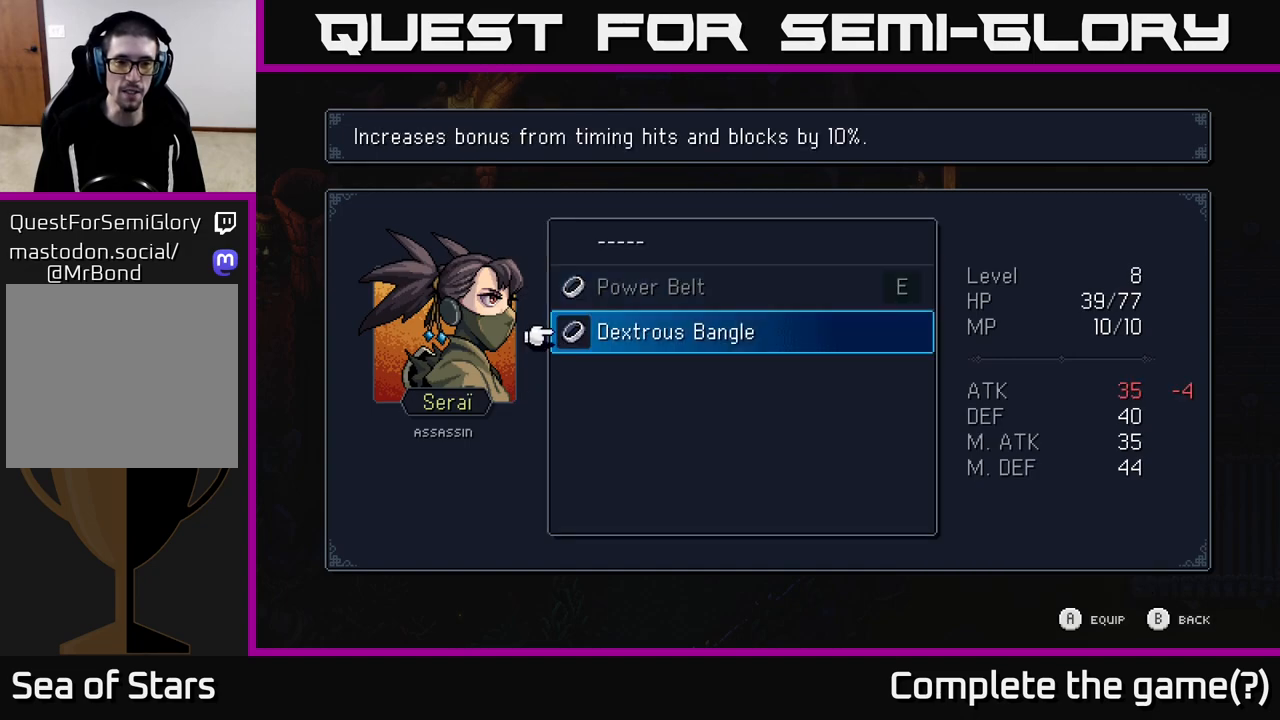
{"buttons": [], "left_stick": "up", "right_stick": "center", "events": [[133, "left_stick", "center"], [283, "left_stick", "up"], [450, "left_stick", "center"], [500, "left_stick", "up"]]}
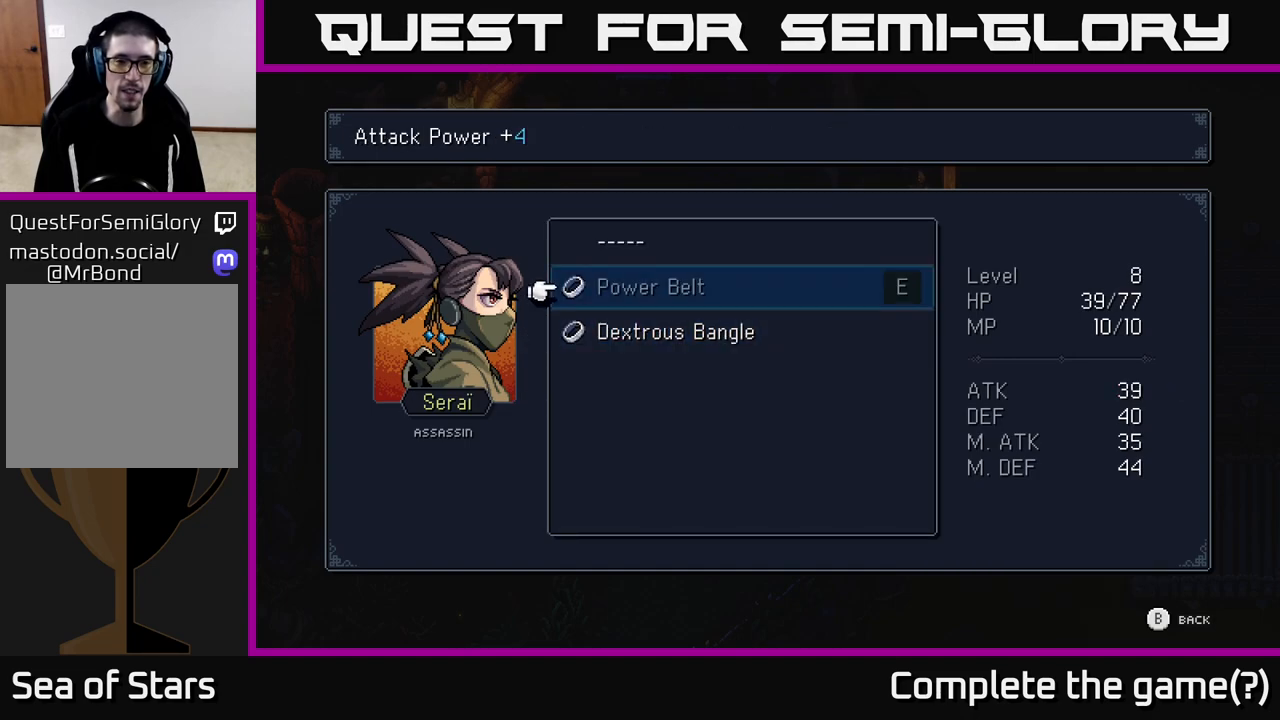
{"buttons": [], "left_stick": "up", "right_stick": "center", "events": [[100, "A", "down"], [133, "left_stick", "center"], [167, "A", "up"], [450, "left_stick", "up"]]}
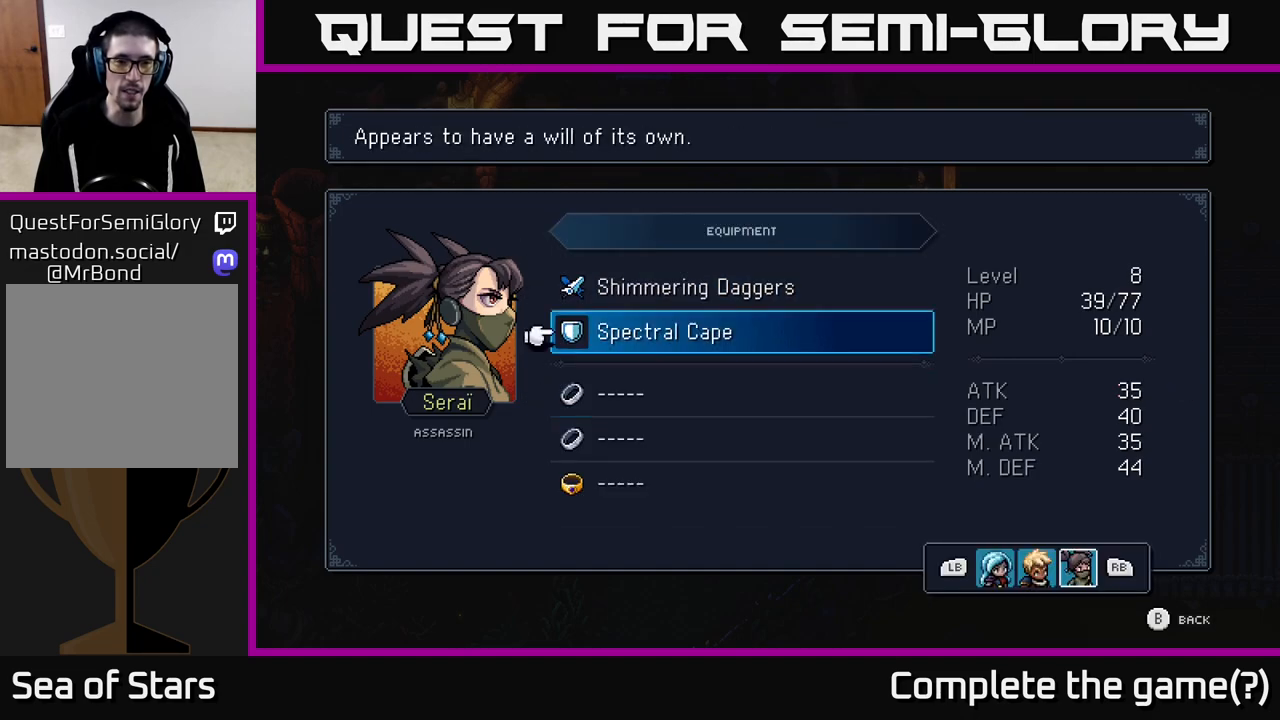
{"buttons": [], "left_stick": "center", "right_stick": "center", "events": [[83, "left_stick", "center"], [100, "A", "down"], [167, "A", "up"]]}